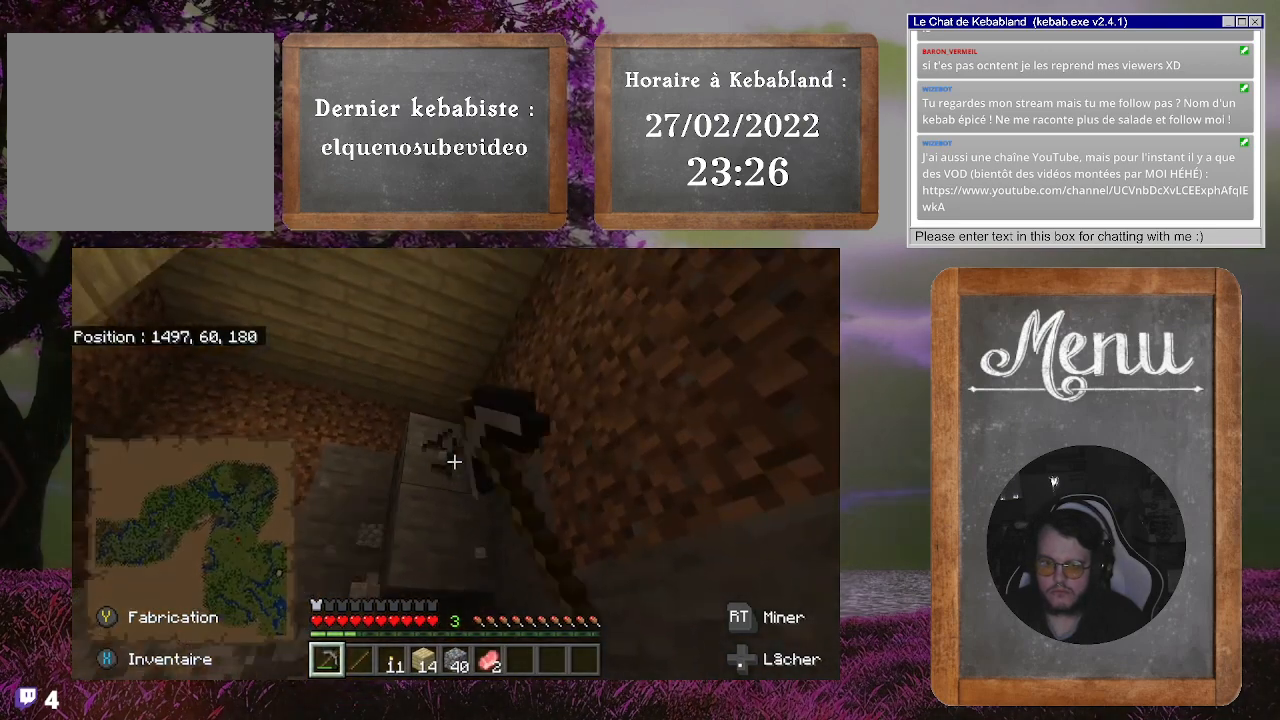
Gameplay with a controller (Xbox layout); each line is a JSON object with the inputs held at the frame after it. "events" lists button and stick changes between this image and that frame as [ms after this image, input, new state], when the widget could be followed in between. Not read: L3.
{"buttons": ["R2"], "left_stick": "center", "right_stick": "down", "events": [[400, "right_stick", "down"]]}
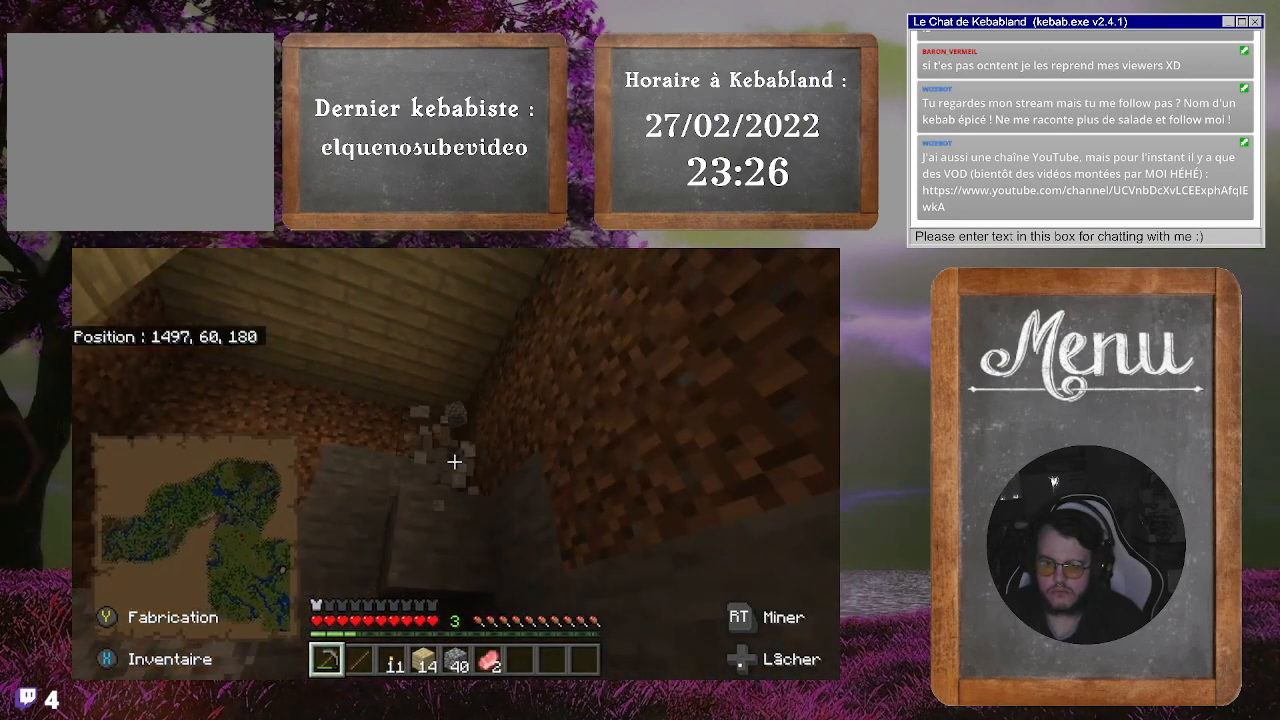
{"buttons": ["R2"], "left_stick": "center", "right_stick": "center", "events": [[100, "right_stick", "center"]]}
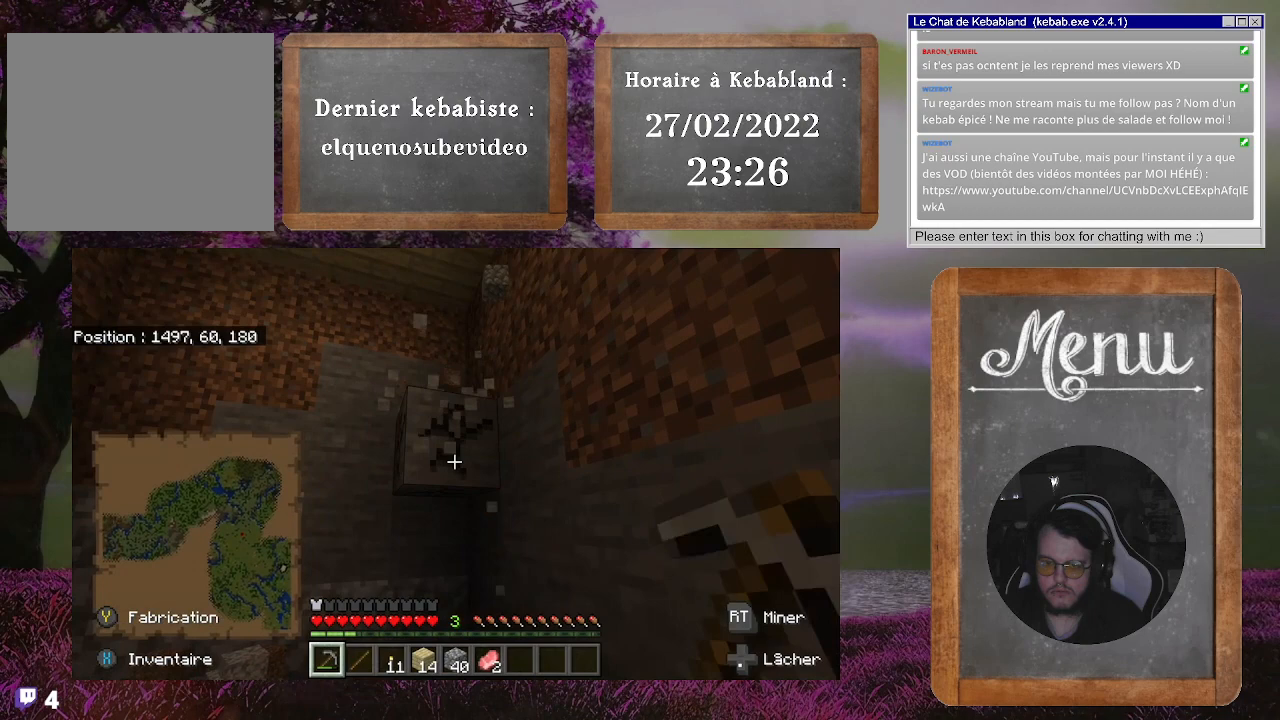
{"buttons": [], "left_stick": "up", "right_stick": "down-left", "events": [[467, "R2", "up"], [467, "right_stick", "down-left"], [500, "left_stick", "up"]]}
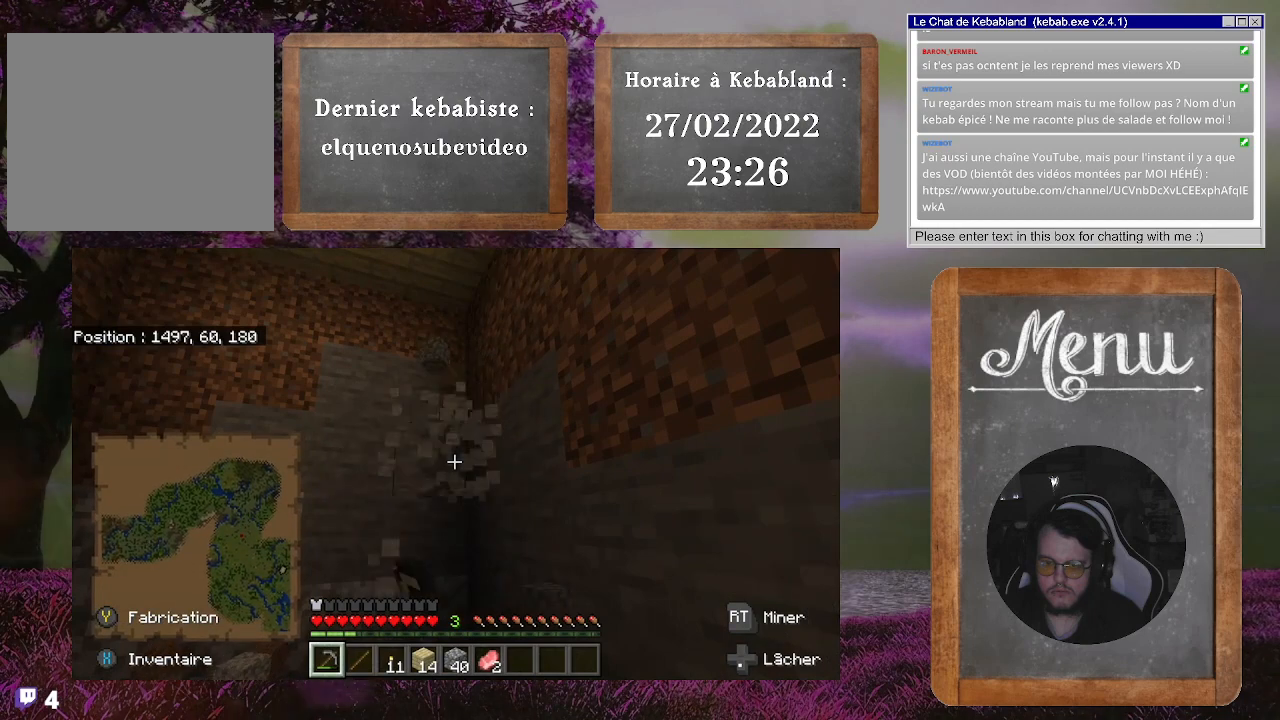
{"buttons": [], "left_stick": "up-right", "right_stick": "center", "events": [[100, "left_stick", "up-right"], [433, "right_stick", "center"]]}
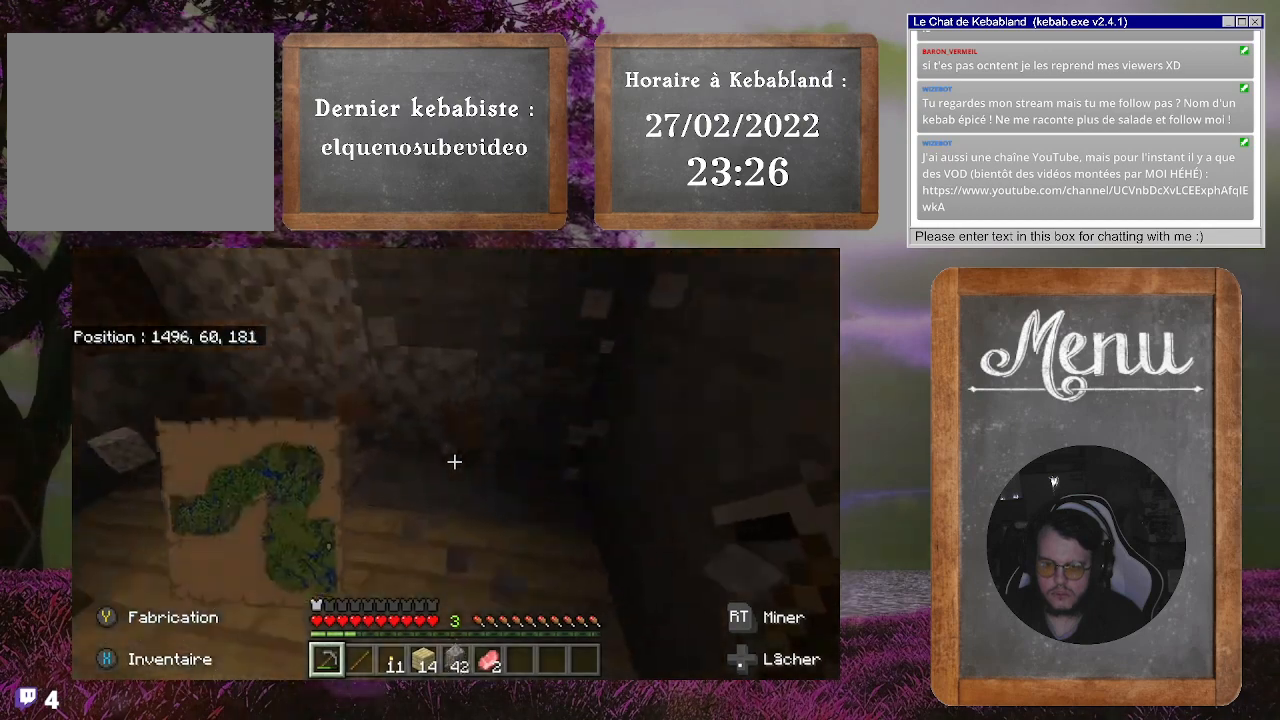
{"buttons": [], "left_stick": "up-left", "right_stick": "up-left", "events": [[67, "right_stick", "left"], [200, "left_stick", "up-left"], [367, "right_stick", "up-left"]]}
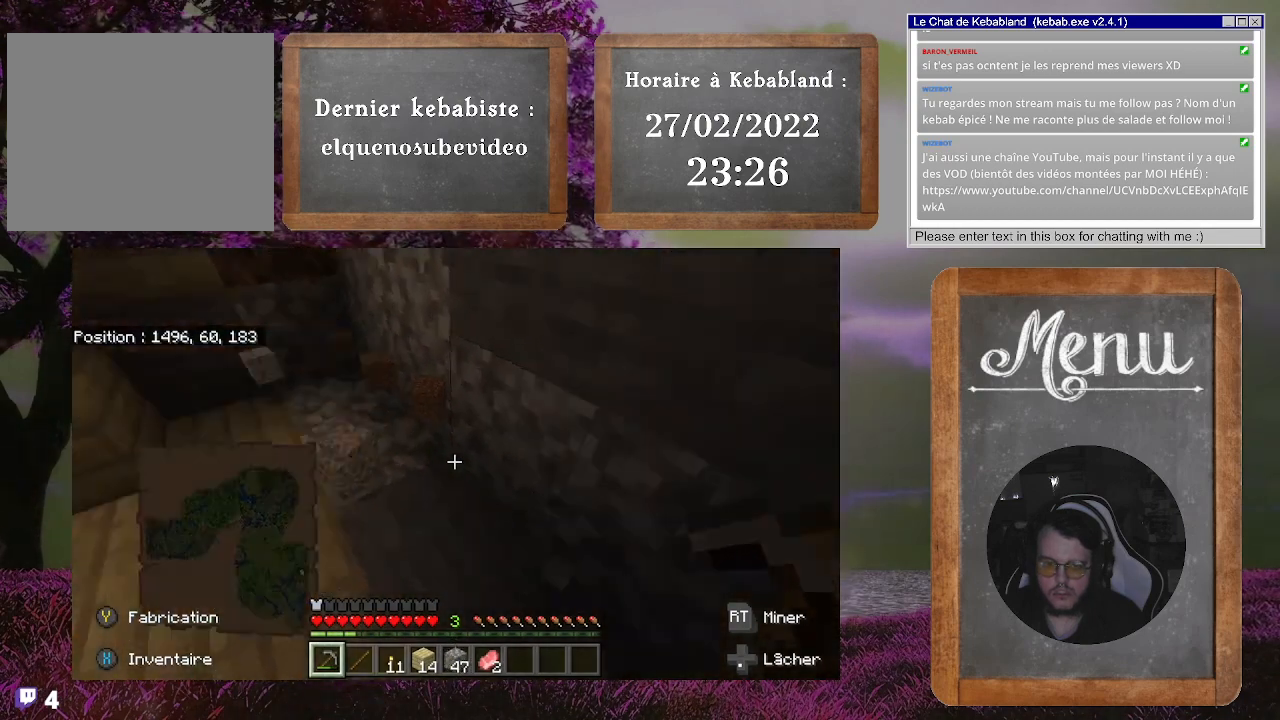
{"buttons": [], "left_stick": "center", "right_stick": "right", "events": [[67, "right_stick", "center"], [233, "left_stick", "up"], [433, "left_stick", "center"], [433, "right_stick", "right"]]}
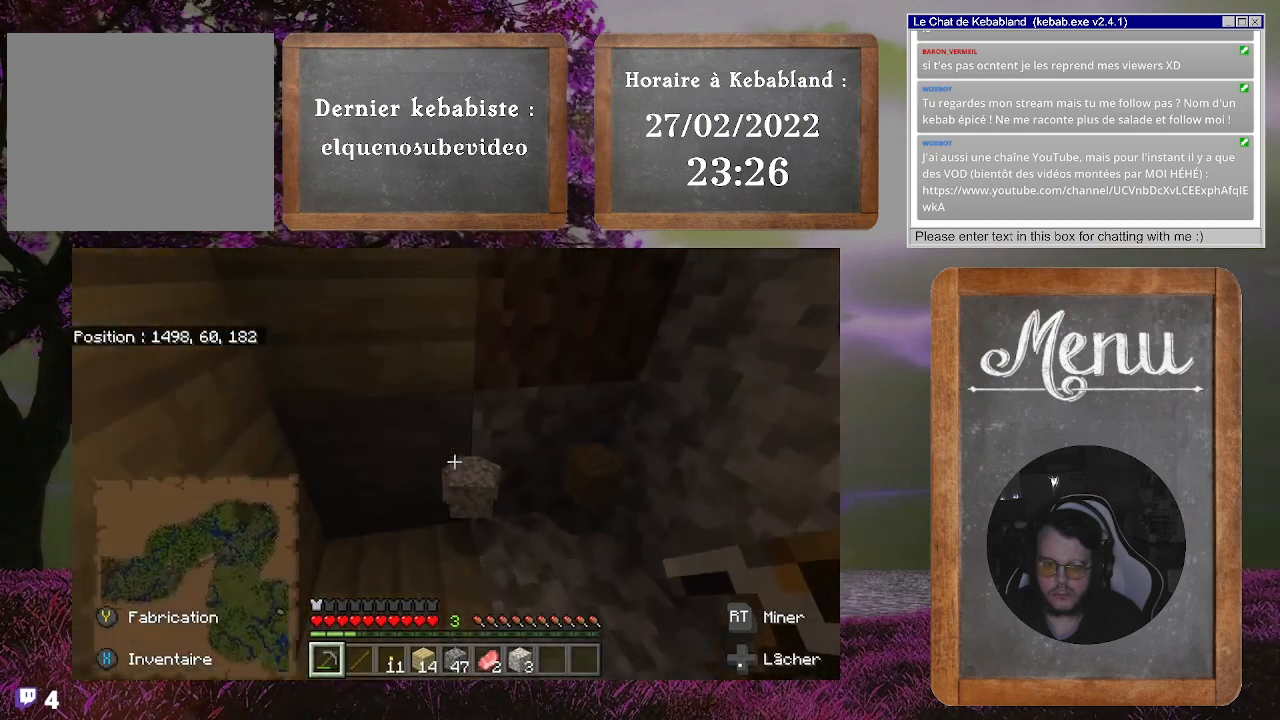
{"buttons": [], "left_stick": "center", "right_stick": "center", "events": [[67, "left_stick", "down"], [300, "right_stick", "center"], [400, "left_stick", "down-left"], [500, "left_stick", "center"]]}
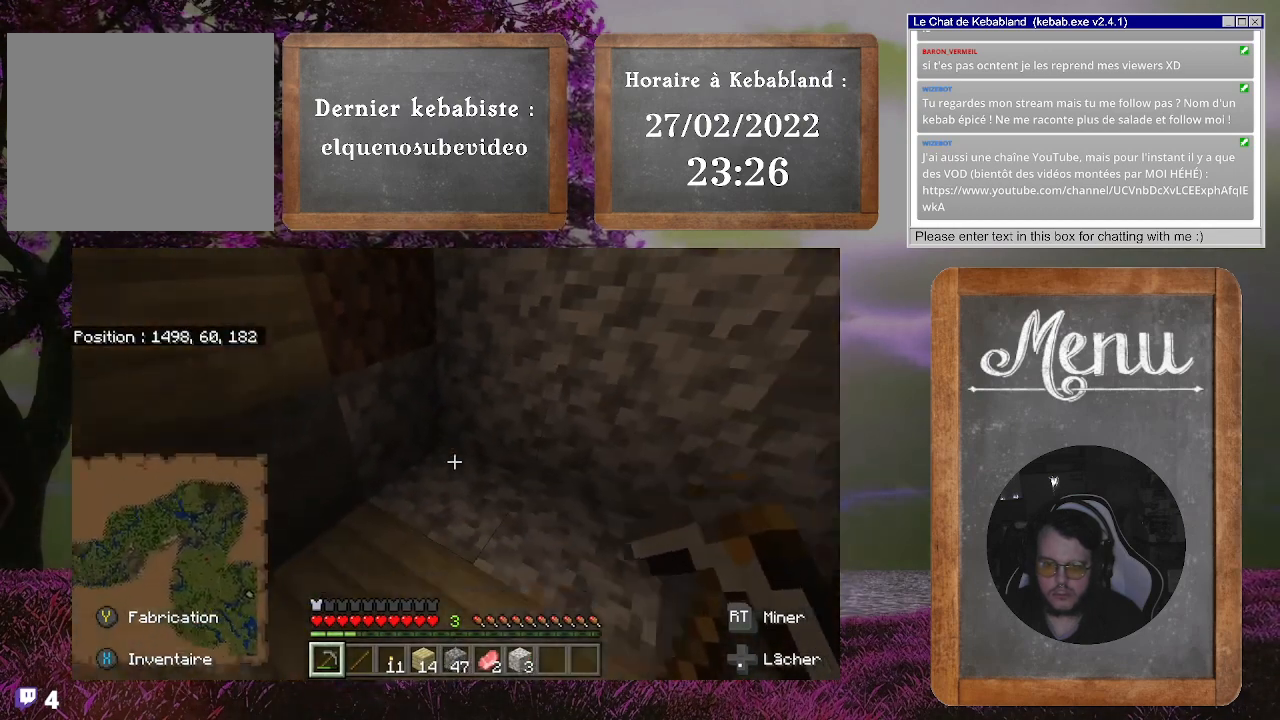
{"buttons": ["R2"], "left_stick": "center", "right_stick": "center", "events": [[67, "right_stick", "down-left"], [233, "R2", "down"], [233, "right_stick", "center"]]}
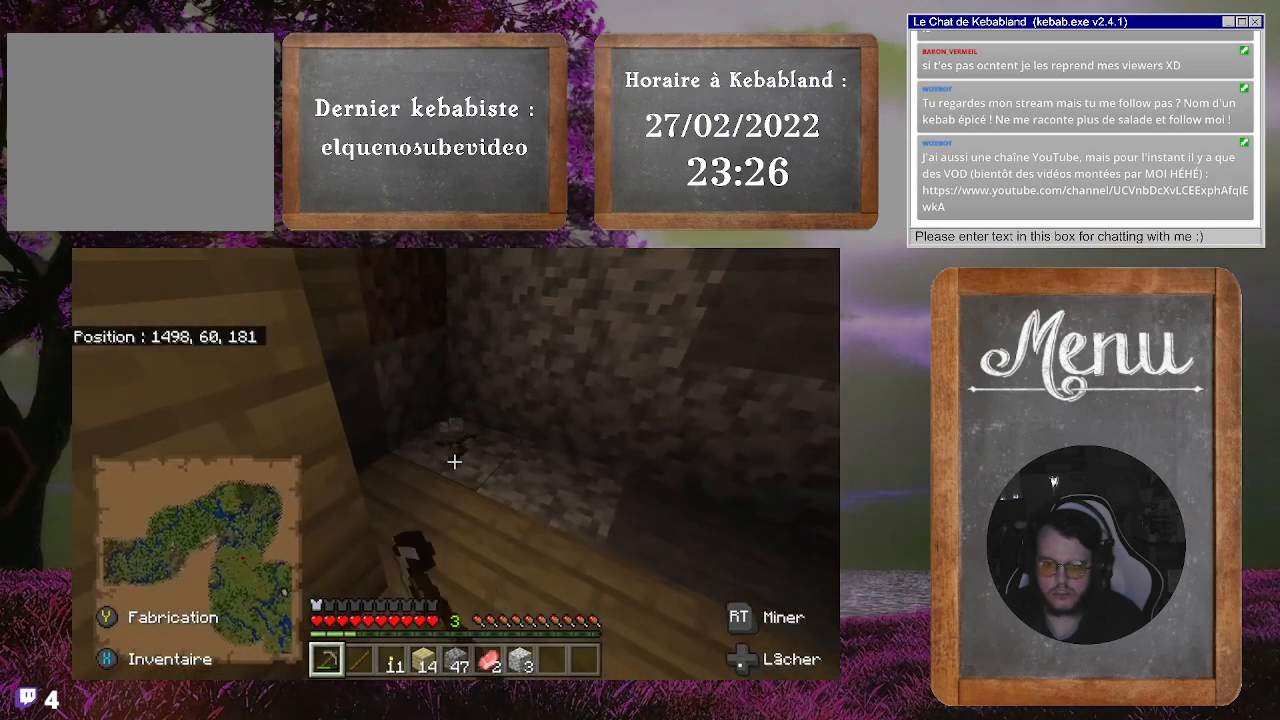
{"buttons": ["R2"], "left_stick": "center", "right_stick": "center", "events": [[100, "left_stick", "right"], [300, "left_stick", "center"]]}
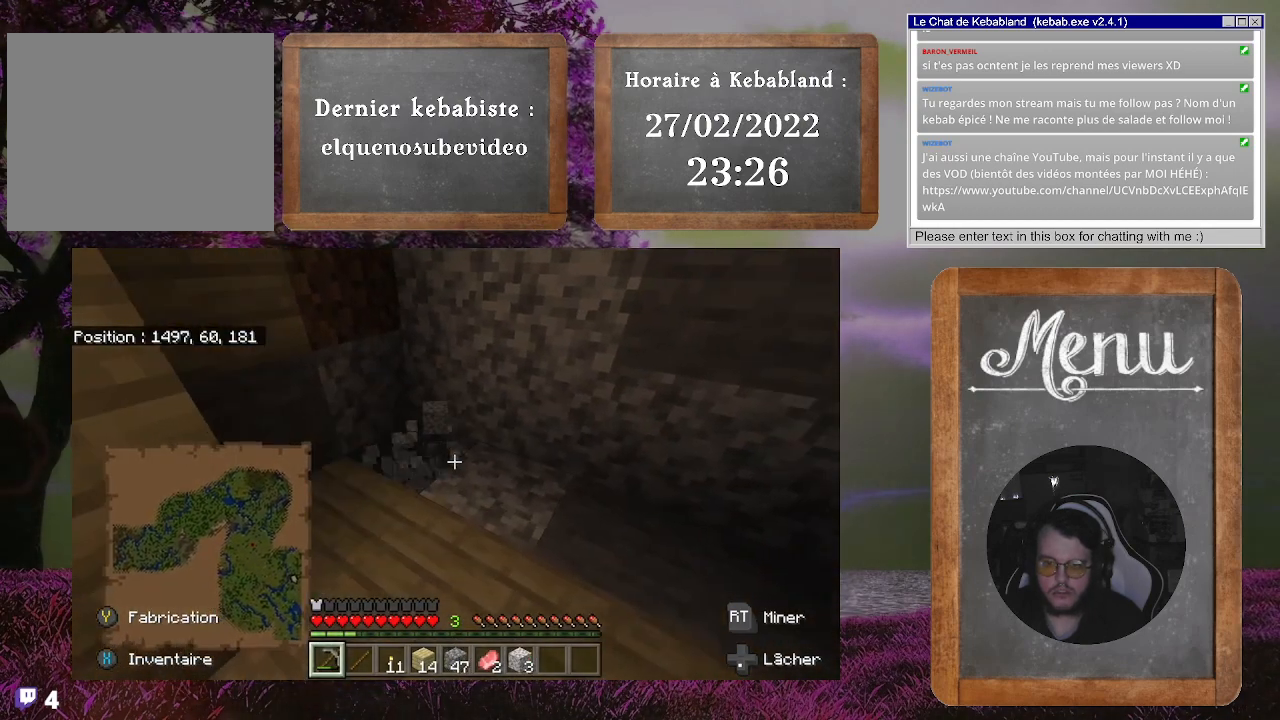
{"buttons": ["R2"], "left_stick": "center", "right_stick": "center", "events": [[200, "right_stick", "right"], [367, "right_stick", "center"]]}
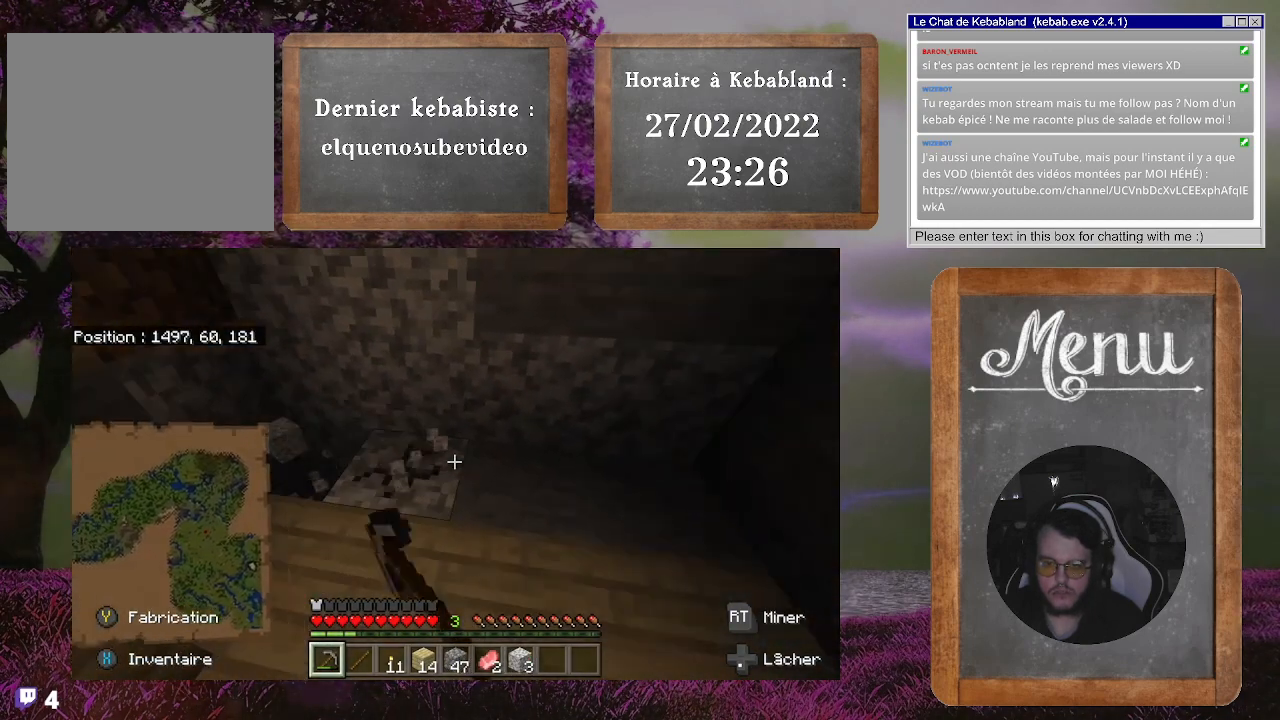
{"buttons": ["R2"], "left_stick": "center", "right_stick": "right", "events": [[400, "right_stick", "right"]]}
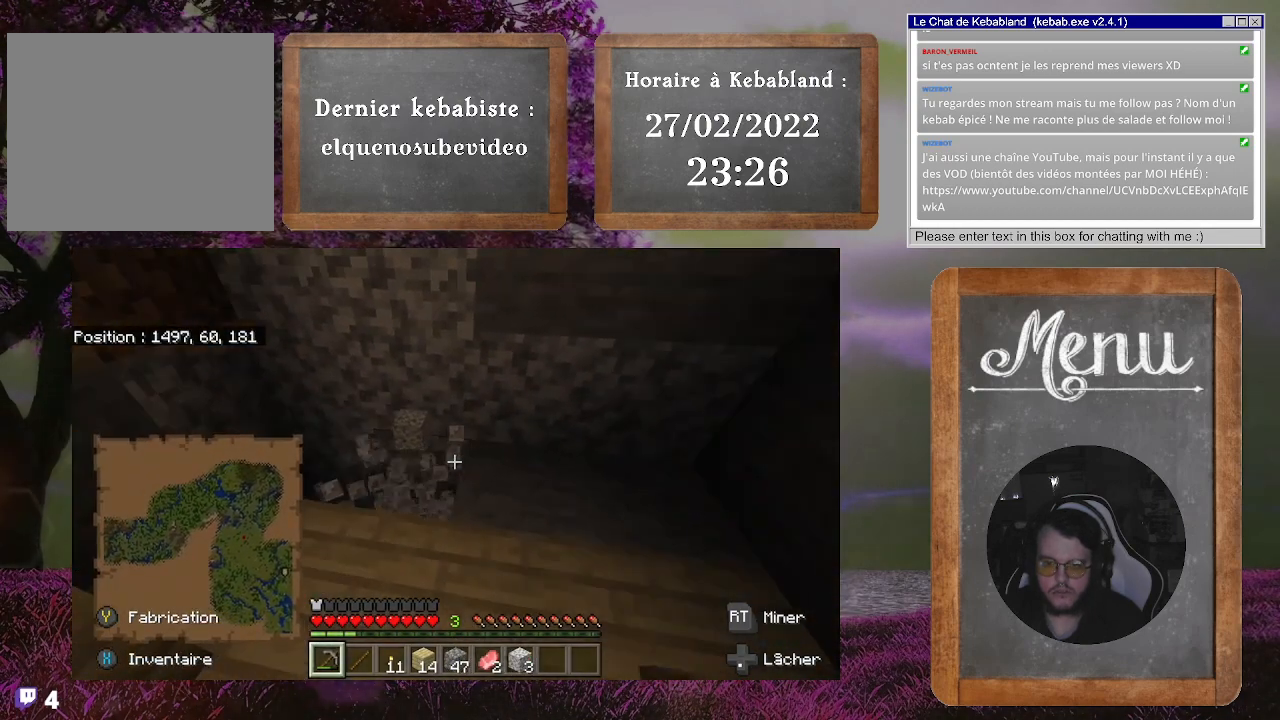
{"buttons": ["R2"], "left_stick": "center", "right_stick": "center", "events": [[100, "right_stick", "center"]]}
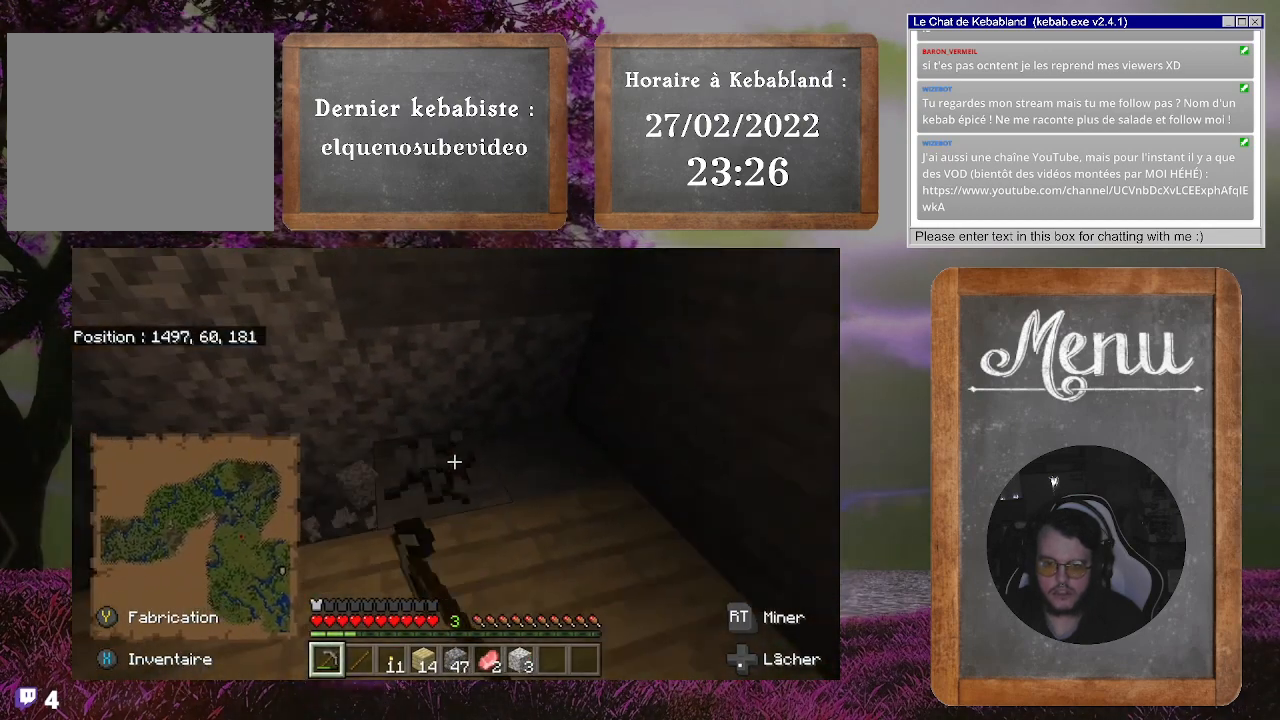
{"buttons": ["R2"], "left_stick": "center", "right_stick": "center", "events": [[200, "left_stick", "right"], [433, "left_stick", "center"]]}
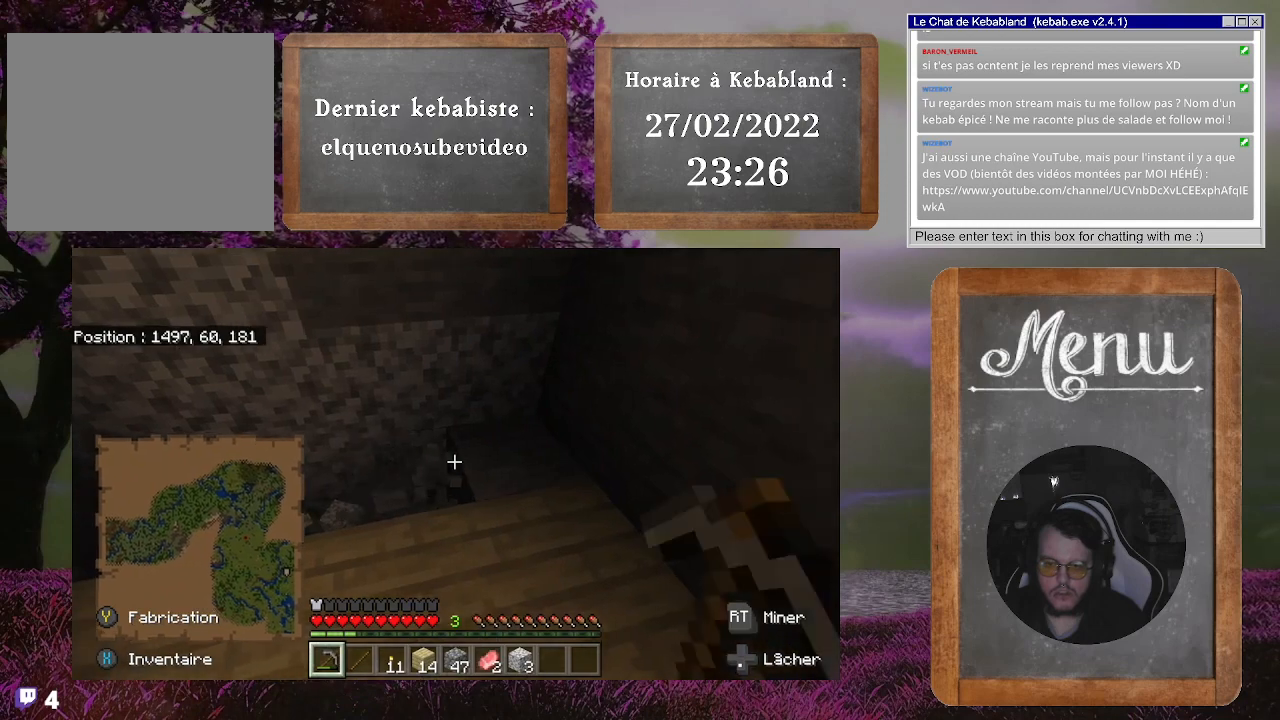
{"buttons": [], "left_stick": "center", "right_stick": "left", "events": [[267, "right_stick", "left"], [300, "R2", "up"]]}
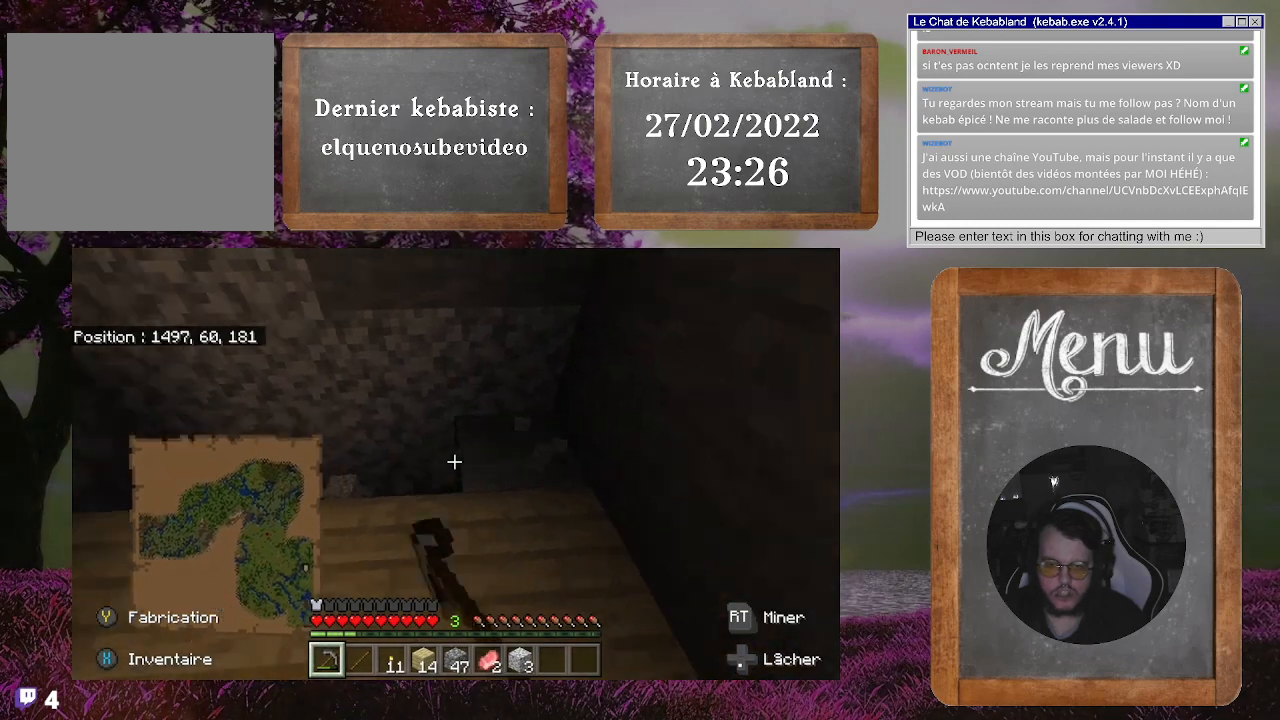
{"buttons": [], "left_stick": "center", "right_stick": "right", "events": [[267, "right_stick", "center"], [467, "right_stick", "right"]]}
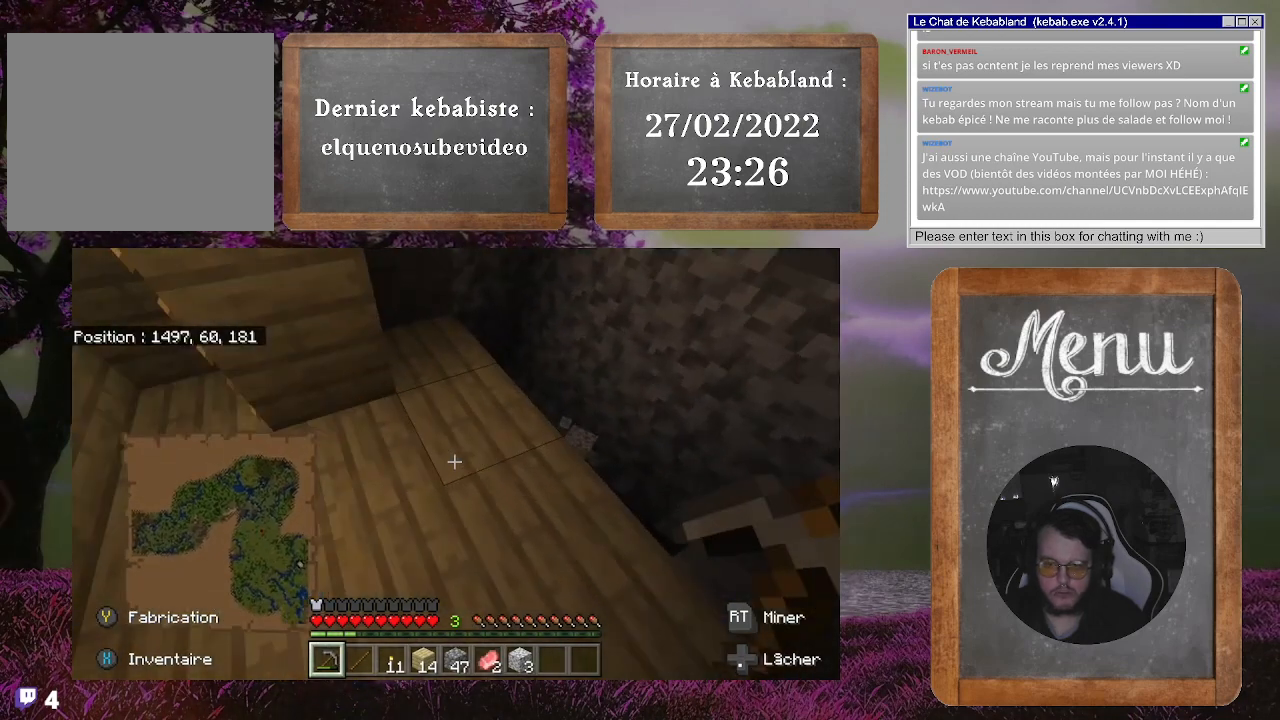
{"buttons": [], "left_stick": "center", "right_stick": "center", "events": [[233, "left_stick", "right"], [300, "right_stick", "up-right"], [433, "left_stick", "center"], [433, "right_stick", "center"]]}
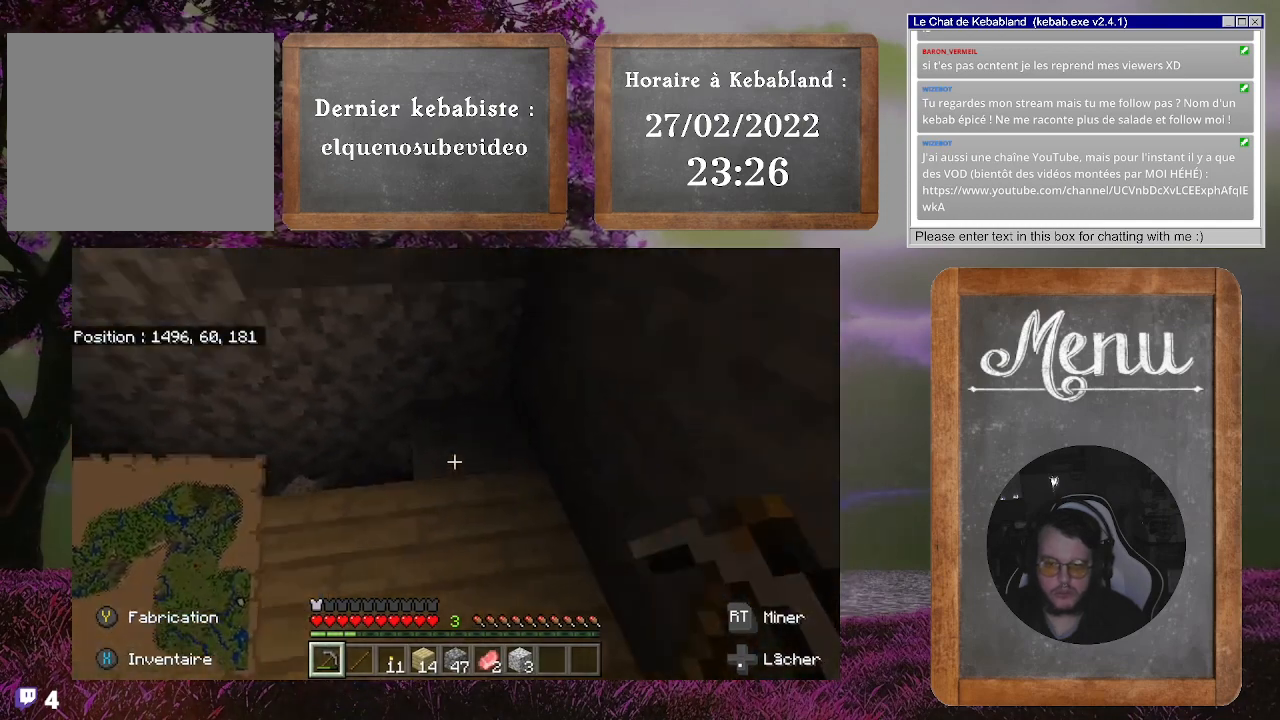
{"buttons": ["R2"], "left_stick": "center", "right_stick": "center", "events": [[167, "R2", "down"]]}
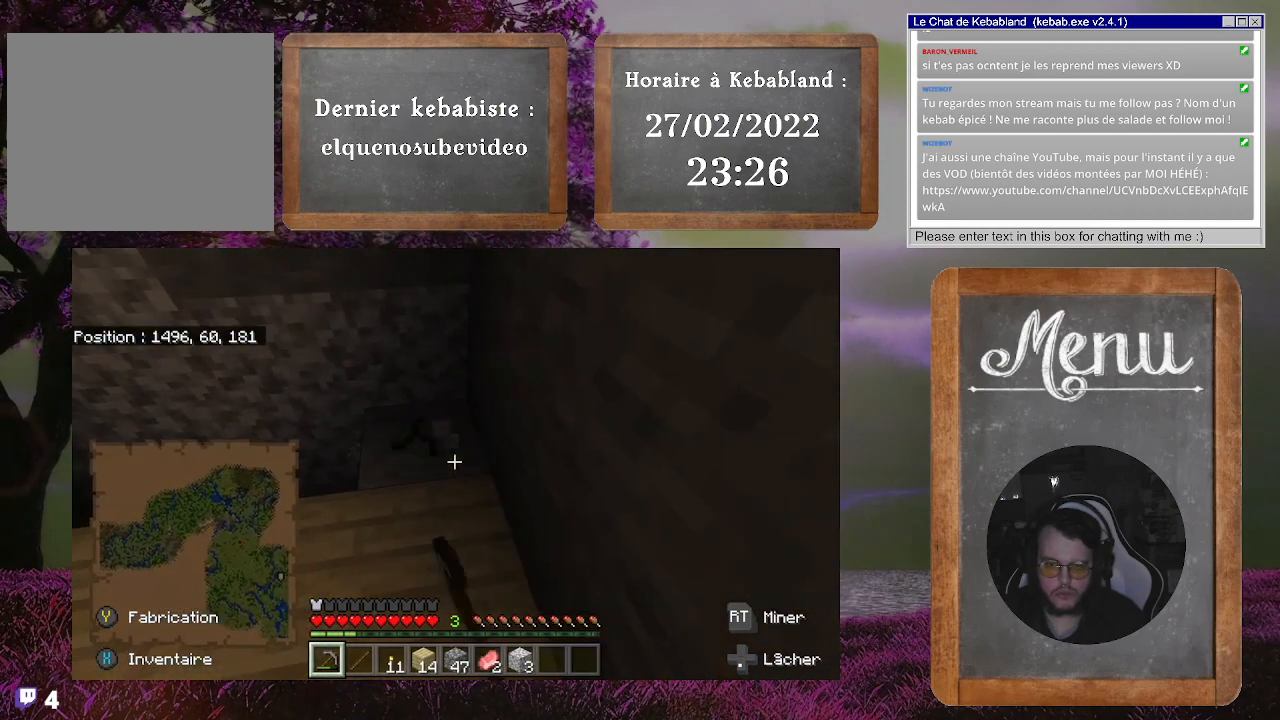
{"buttons": ["R2"], "left_stick": "center", "right_stick": "center", "events": []}
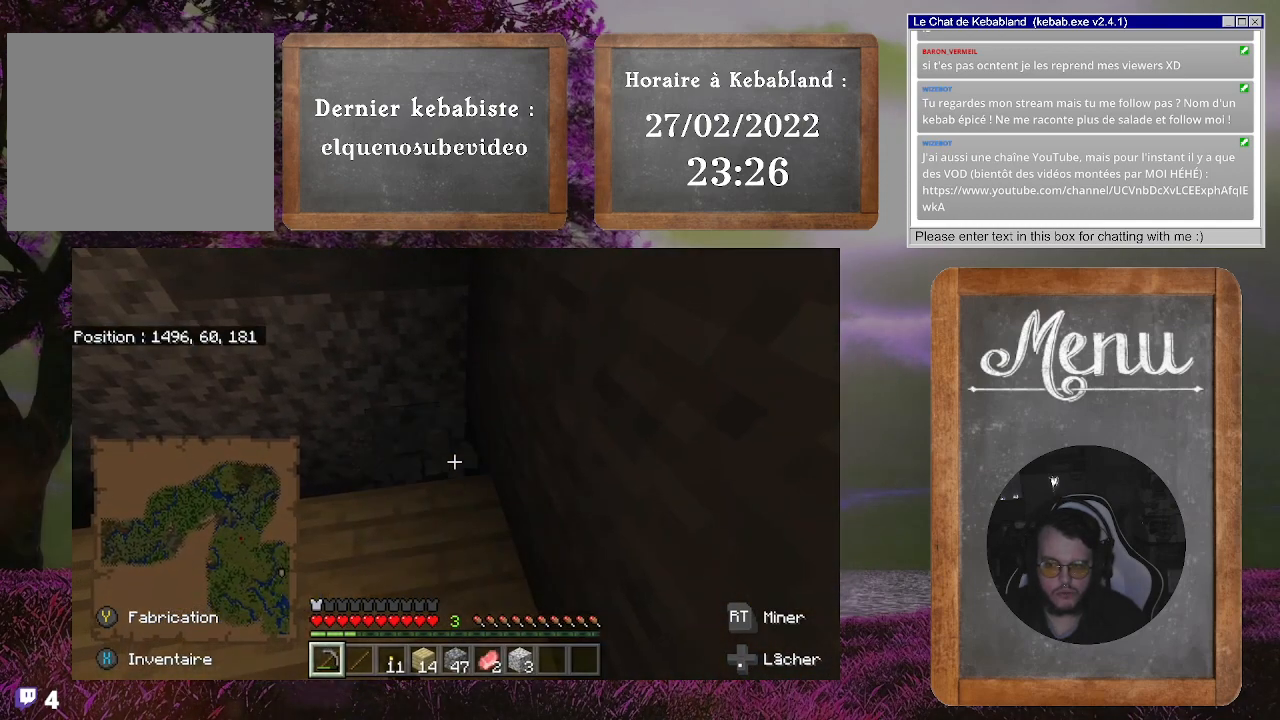
{"buttons": [], "left_stick": "center", "right_stick": "center", "events": [[500, "R2", "up"]]}
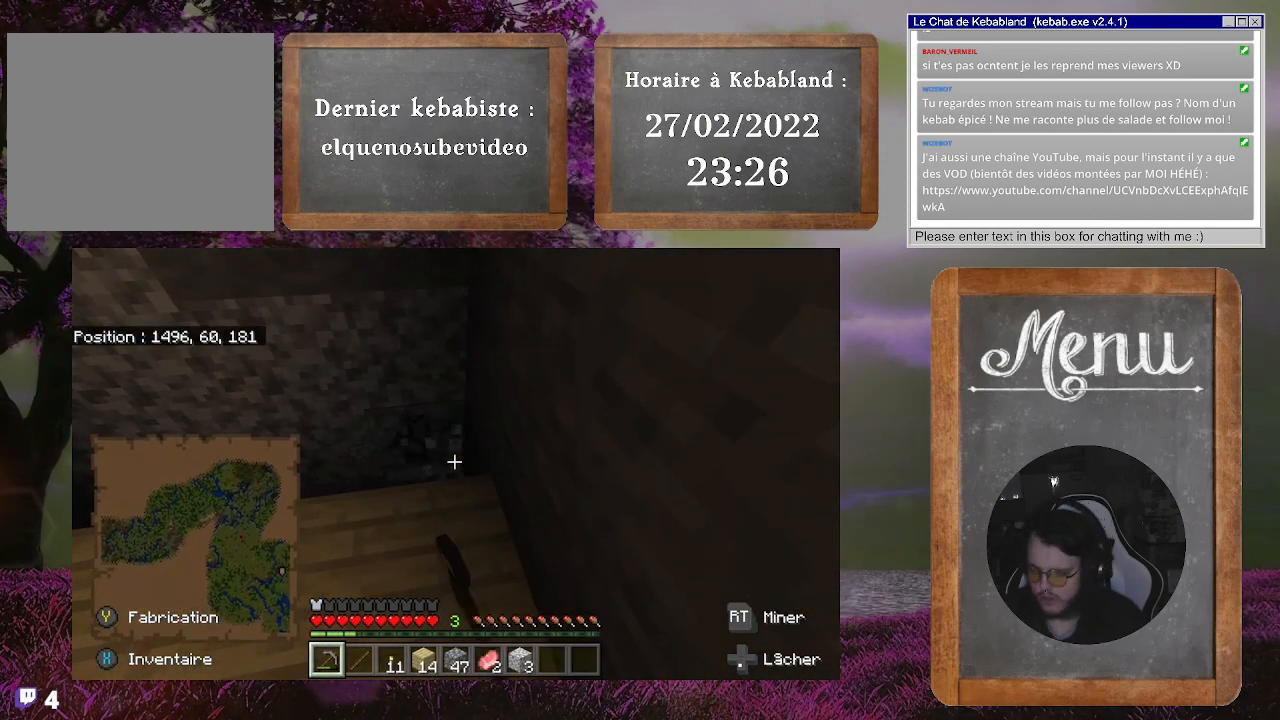
{"buttons": [], "left_stick": "center", "right_stick": "left", "events": [[167, "right_stick", "down-left"], [400, "right_stick", "left"]]}
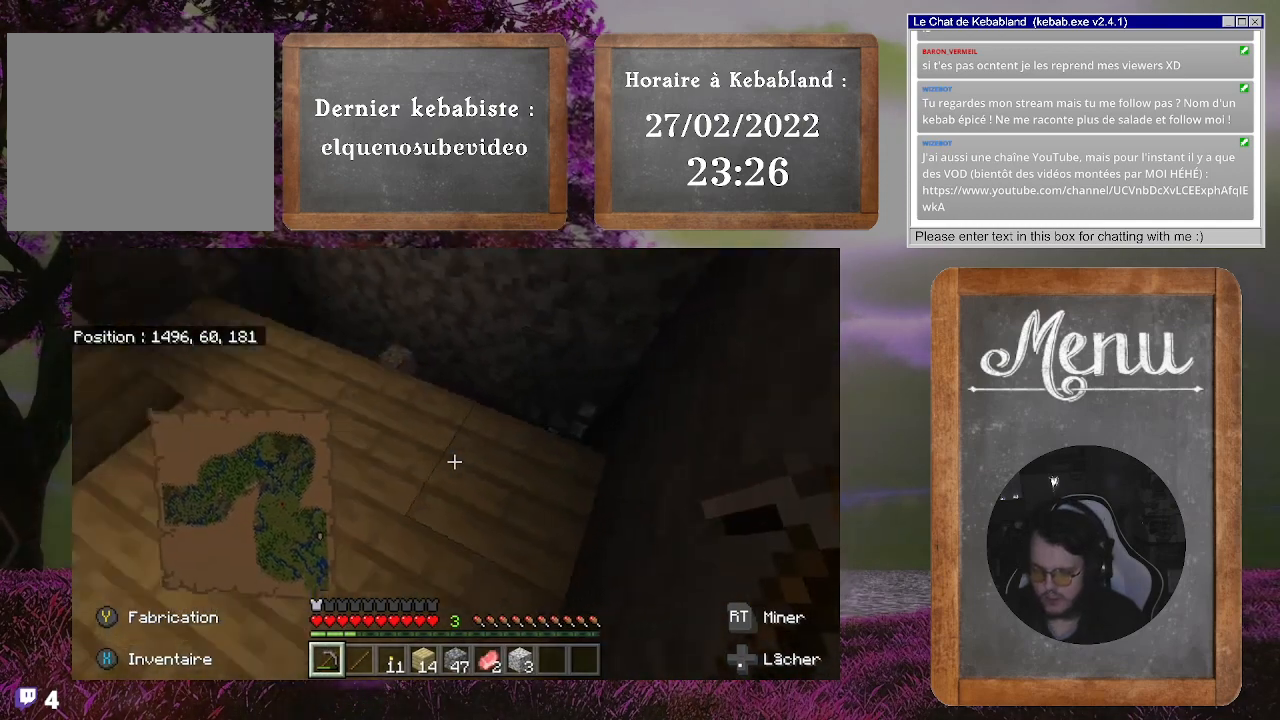
{"buttons": [], "left_stick": "up-left", "right_stick": "up-left", "events": [[67, "right_stick", "up-left"], [167, "right_stick", "center"], [400, "left_stick", "up-left"], [467, "right_stick", "up-left"]]}
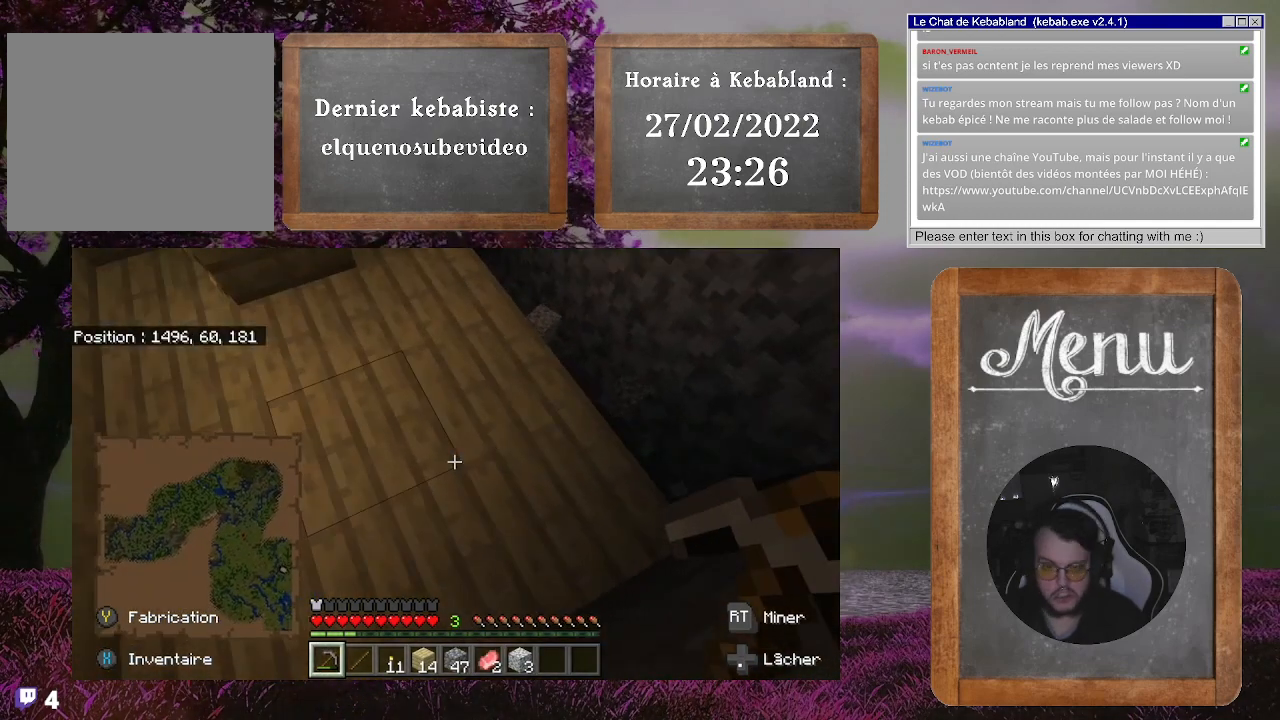
{"buttons": [], "left_stick": "down-left", "right_stick": "center", "events": [[33, "left_stick", "left"], [267, "left_stick", "down-left"], [333, "right_stick", "center"]]}
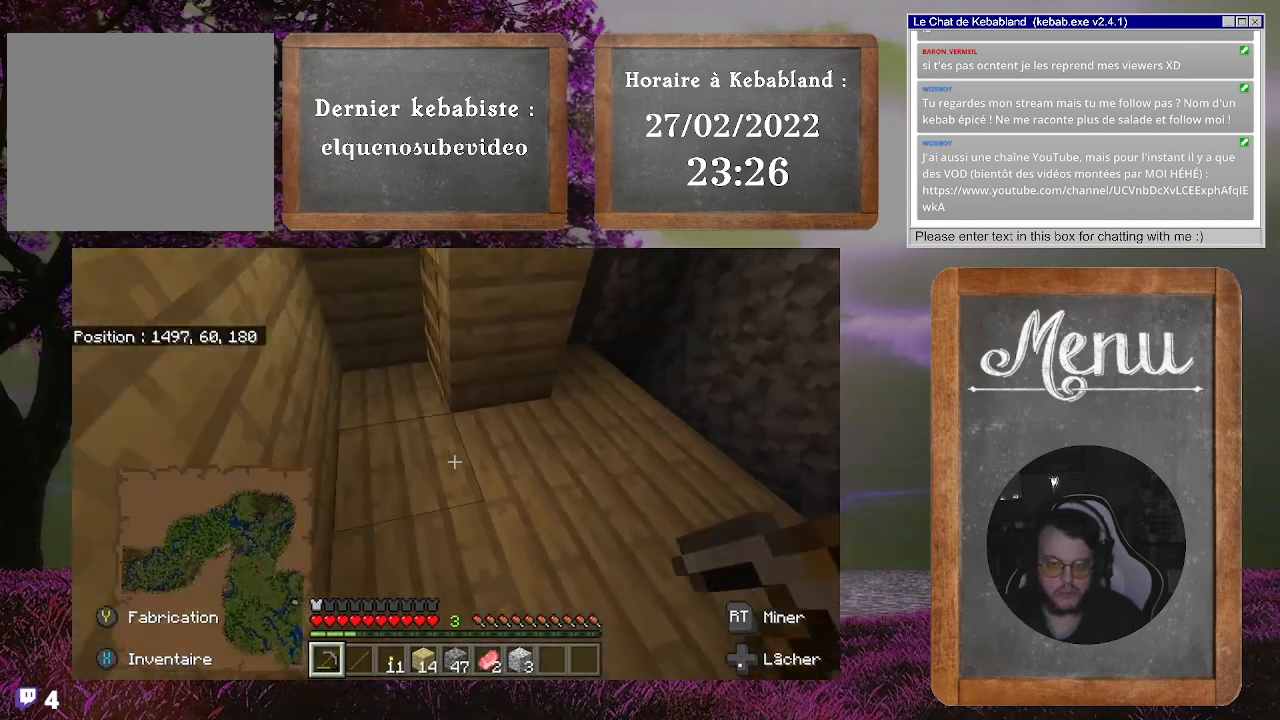
{"buttons": [], "left_stick": "center", "right_stick": "down-left", "events": [[67, "right_stick", "up"], [167, "left_stick", "center"], [367, "right_stick", "center"], [500, "right_stick", "down-left"]]}
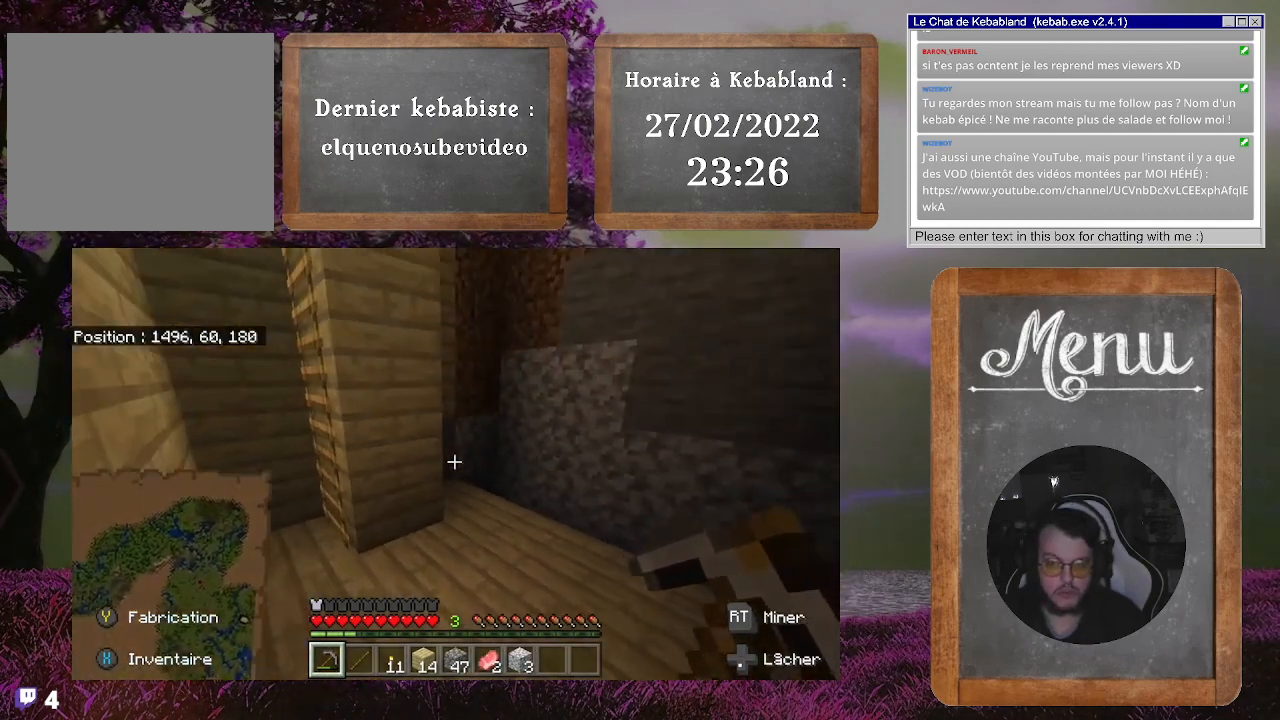
{"buttons": [], "left_stick": "center", "right_stick": "center", "events": [[267, "right_stick", "center"]]}
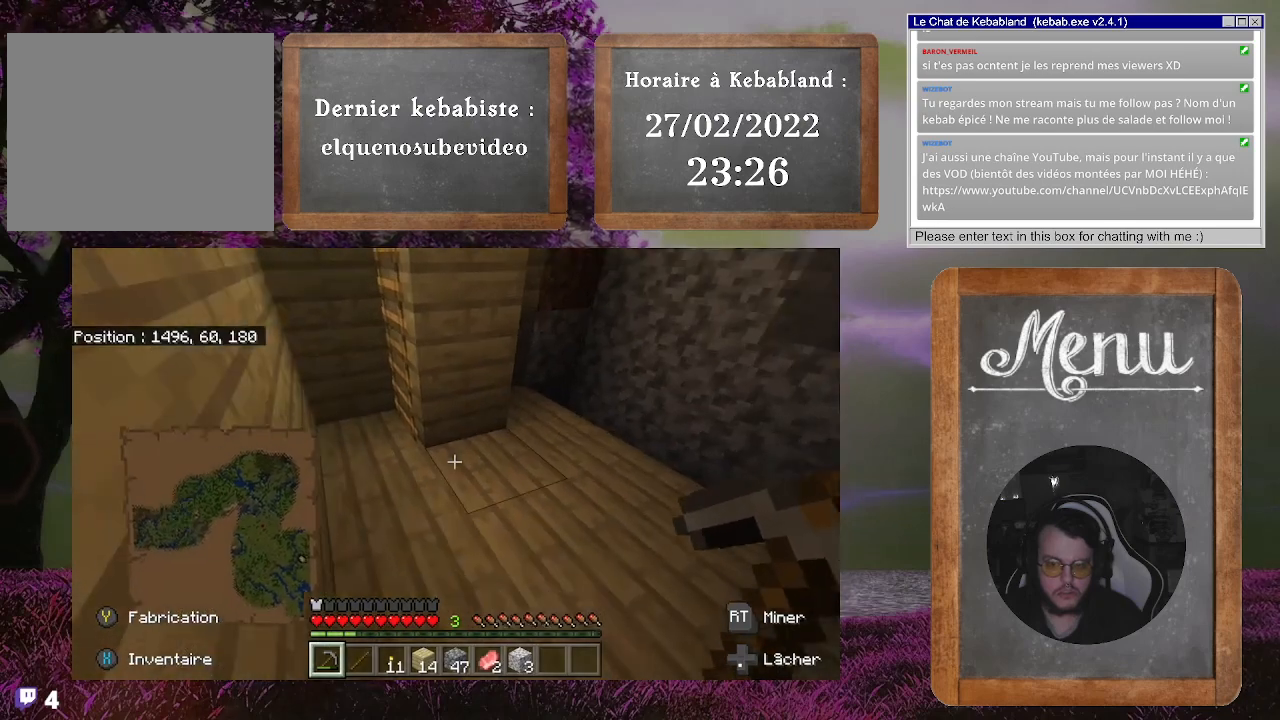
{"buttons": [], "left_stick": "up-right", "right_stick": "center", "events": [[367, "left_stick", "up-right"]]}
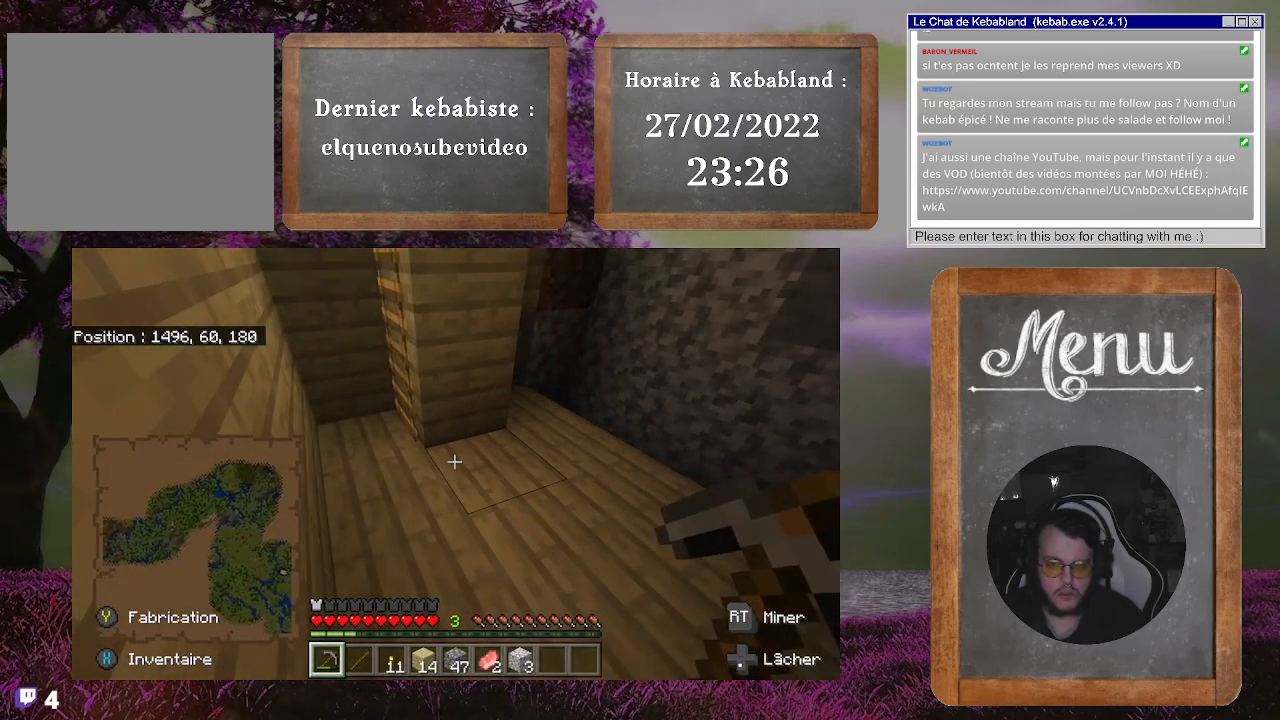
{"buttons": [], "left_stick": "center", "right_stick": "center", "events": [[33, "left_stick", "center"]]}
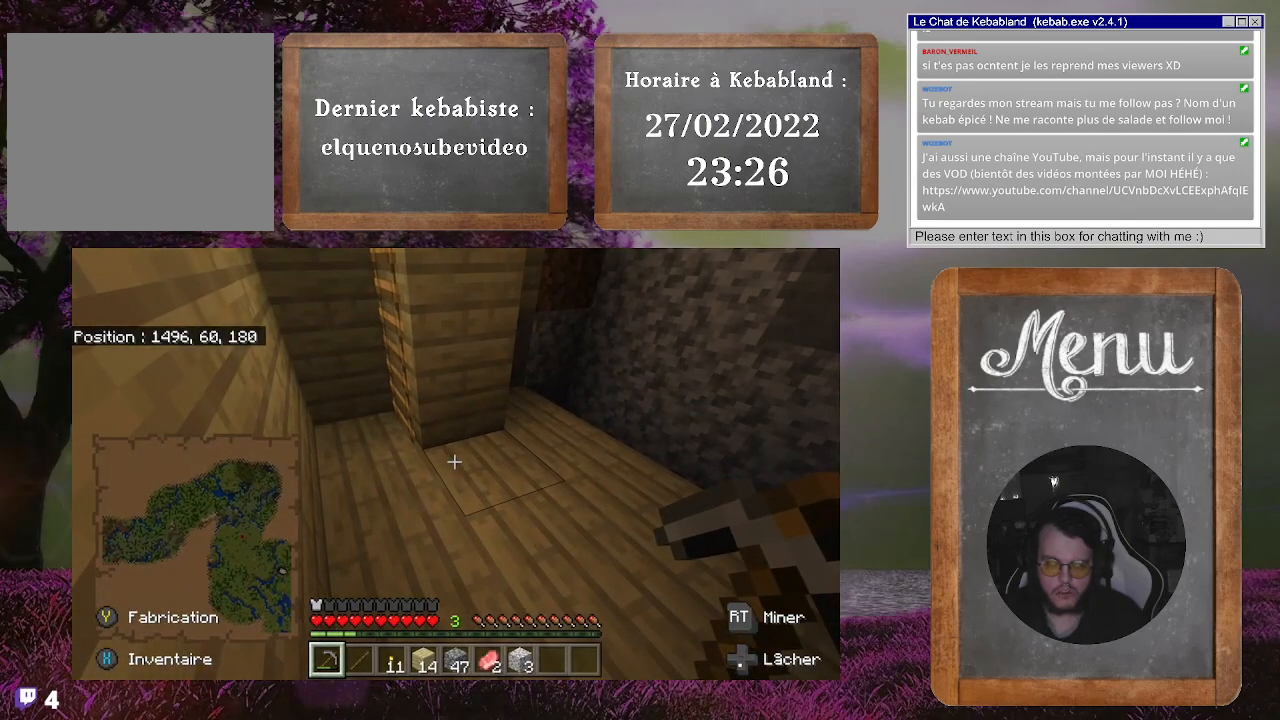
{"buttons": [], "left_stick": "center", "right_stick": "center", "events": []}
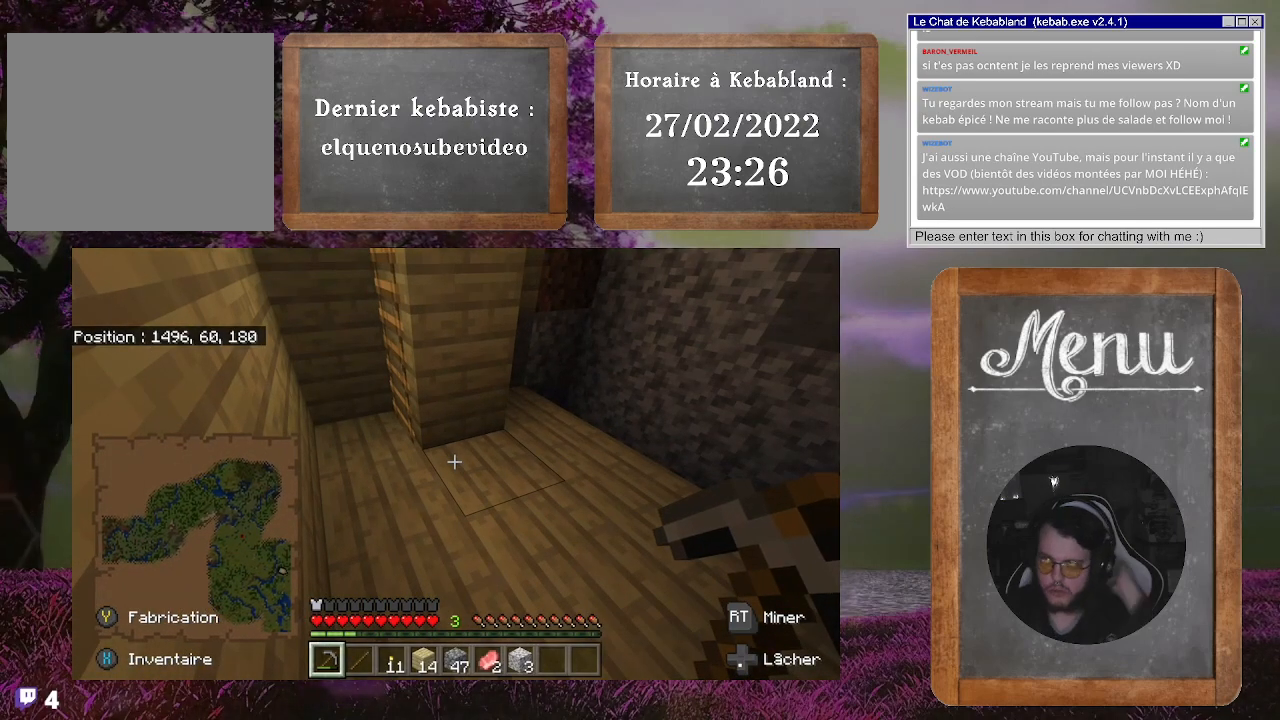
{"buttons": [], "left_stick": "center", "right_stick": "center", "events": []}
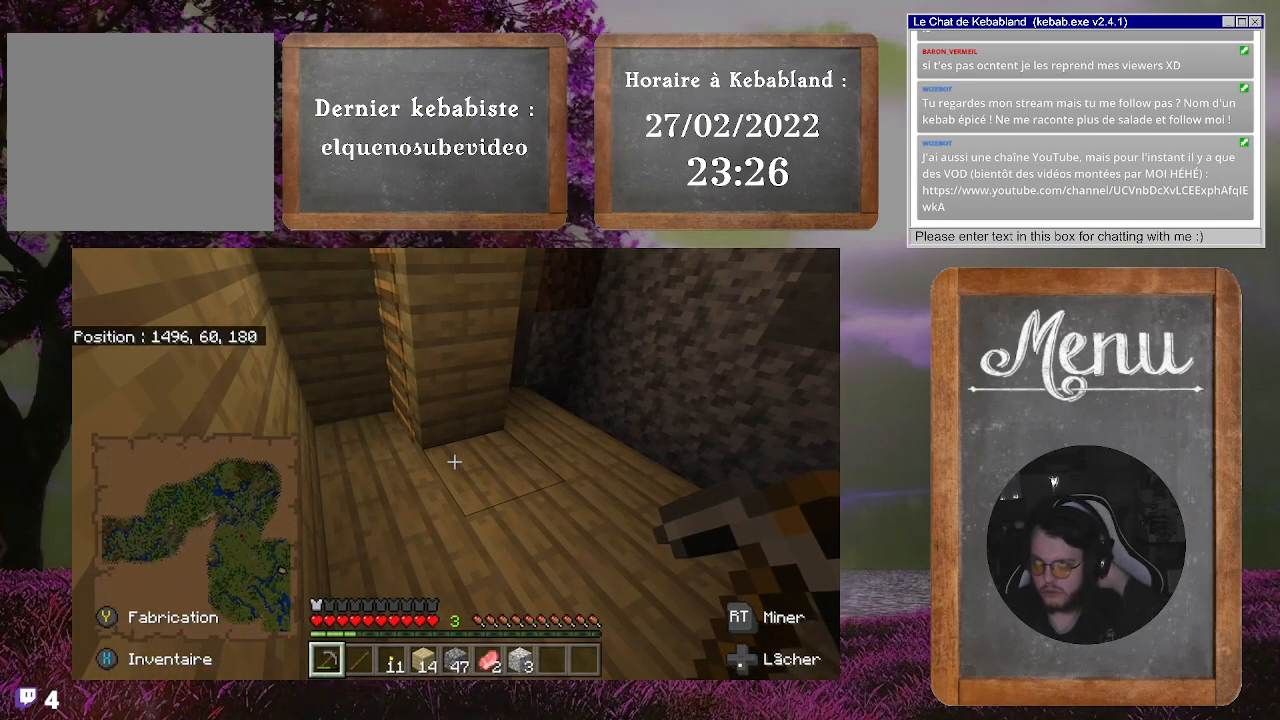
{"buttons": [], "left_stick": "center", "right_stick": "center", "events": []}
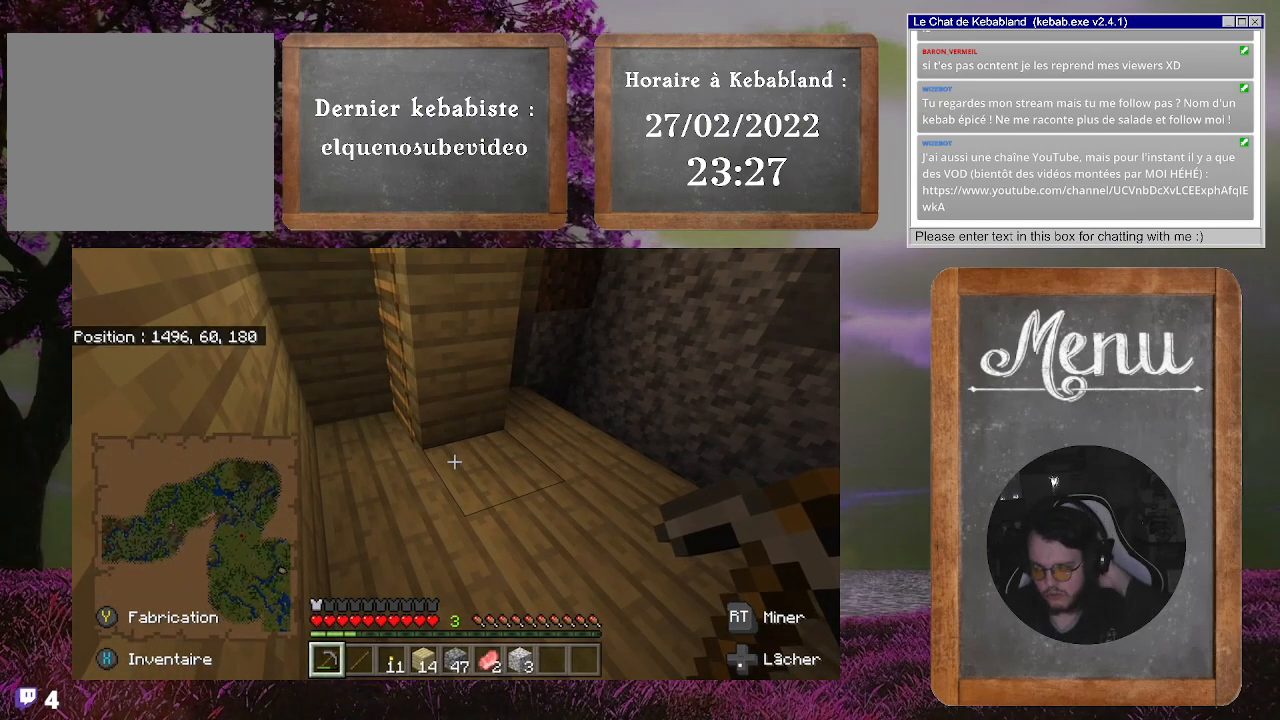
{"buttons": [], "left_stick": "center", "right_stick": "center", "events": []}